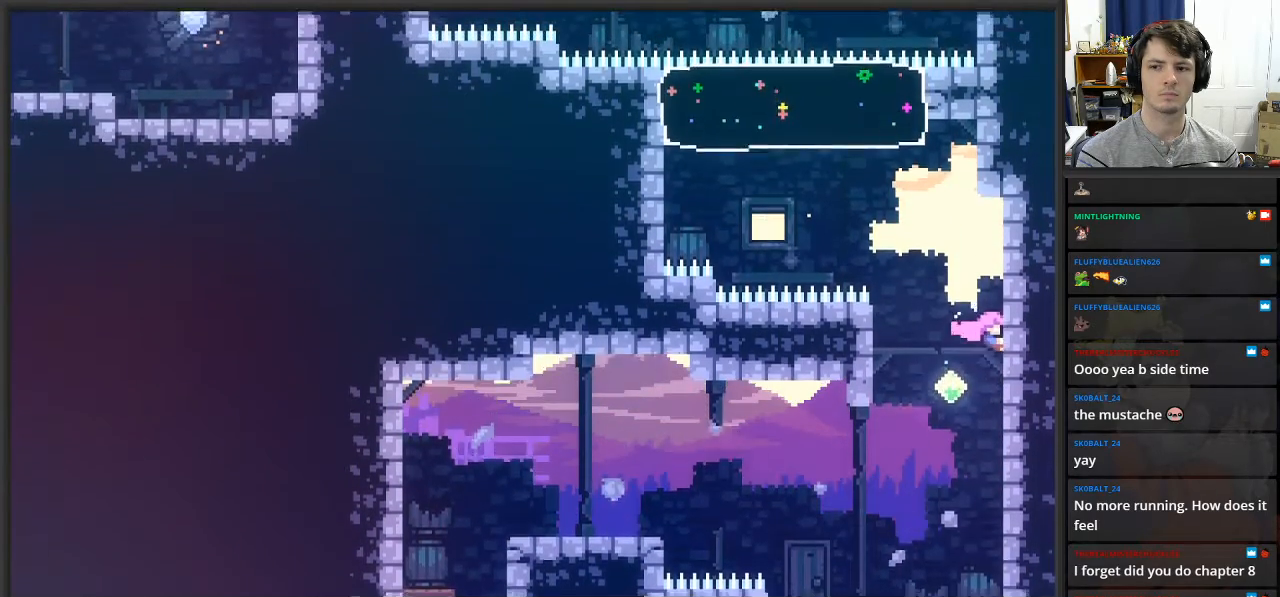
Gameplay with a controller (Xbox layout); each line is a JSON object with the inputs held at the frame after it. "events" lists button and stick changes between this image and that frame as [ms after this image, input, new state], when the widget could be followed in between.
{"buttons": ["A", "L2"], "left_stick": "left", "right_stick": "center", "events": [[233, "A", "down"], [267, "left_stick", "left"]]}
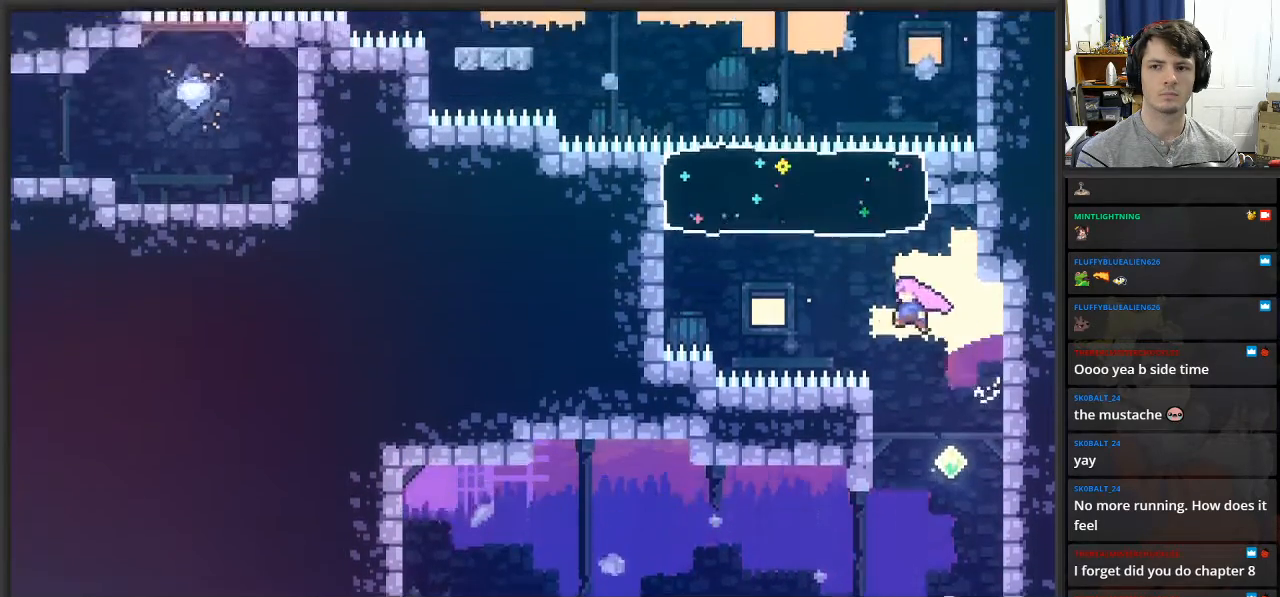
{"buttons": ["L2"], "left_stick": "up", "right_stick": "center", "events": [[83, "A", "up"], [117, "left_stick", "up"], [150, "X", "down"], [317, "X", "up"]]}
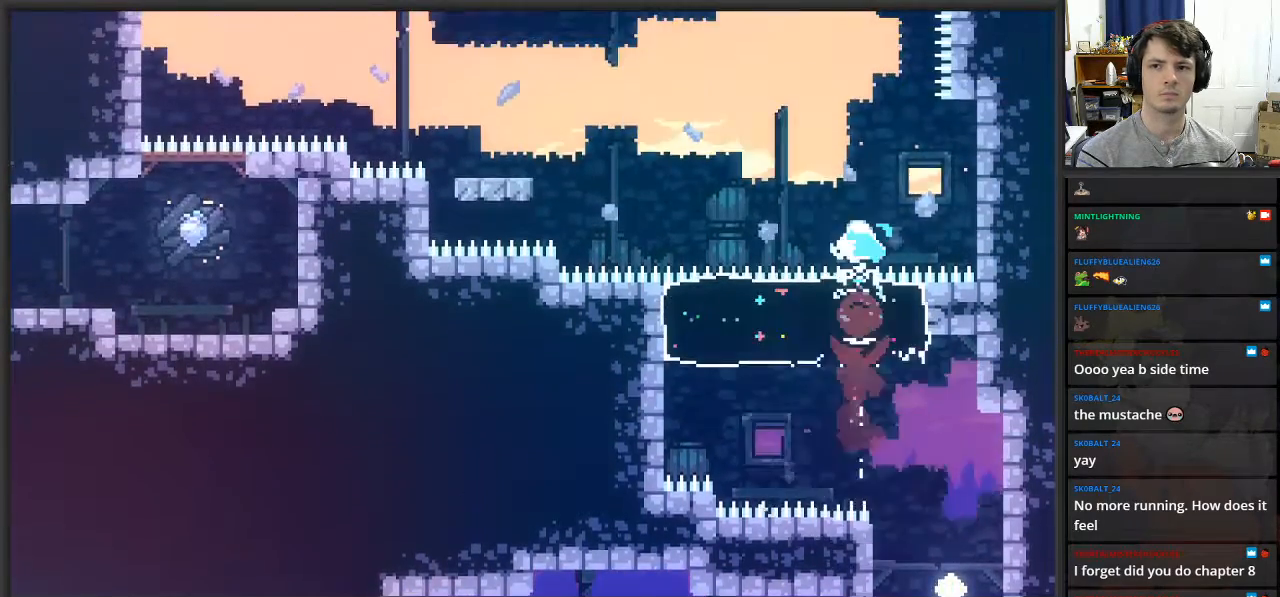
{"buttons": ["L2"], "left_stick": "right", "right_stick": "center", "events": [[83, "left_stick", "up-right"], [200, "left_stick", "right"]]}
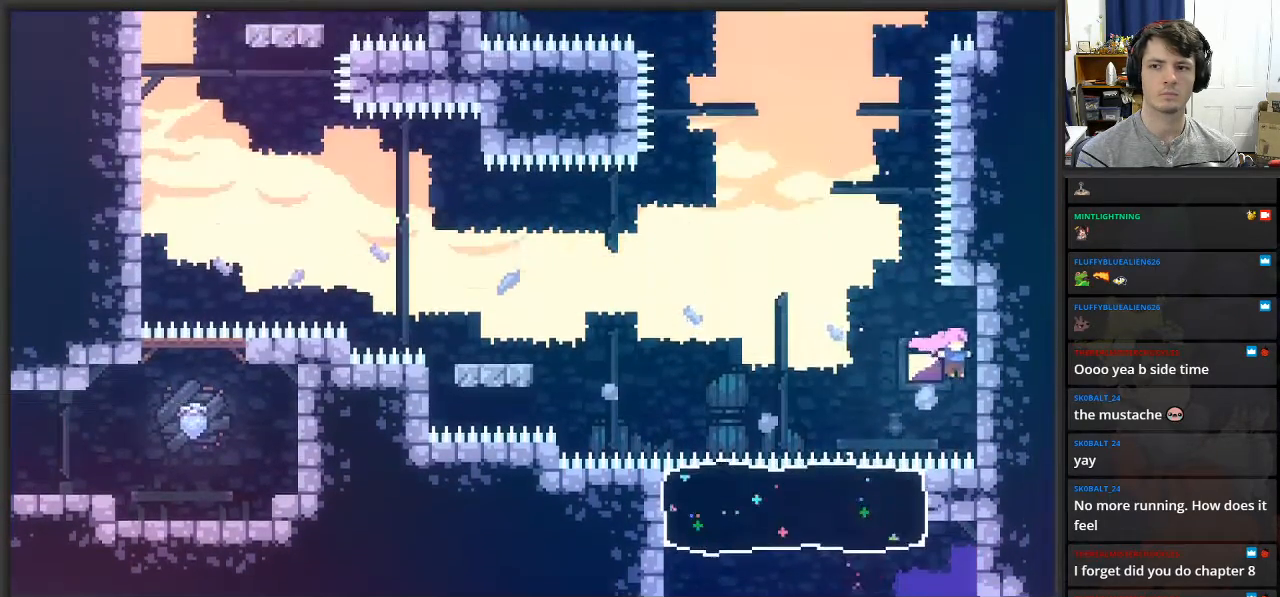
{"buttons": ["L2"], "left_stick": "center", "right_stick": "center", "events": [[233, "left_stick", "center"]]}
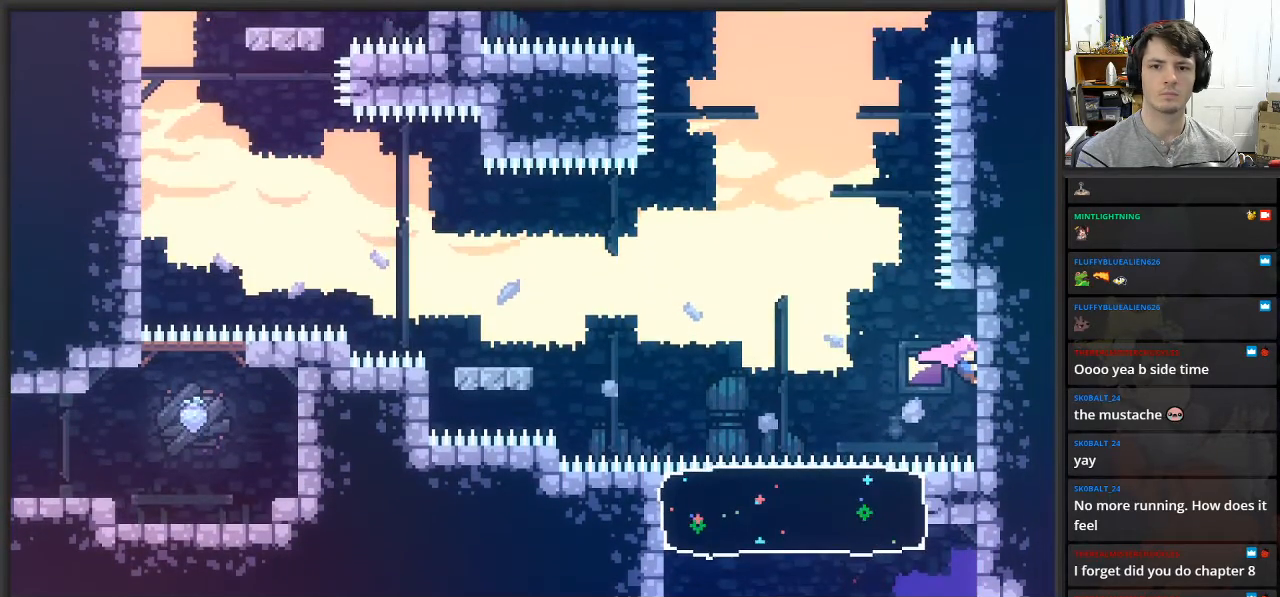
{"buttons": ["A", "L2"], "left_stick": "left", "right_stick": "center", "events": [[167, "left_stick", "left"], [250, "A", "down"]]}
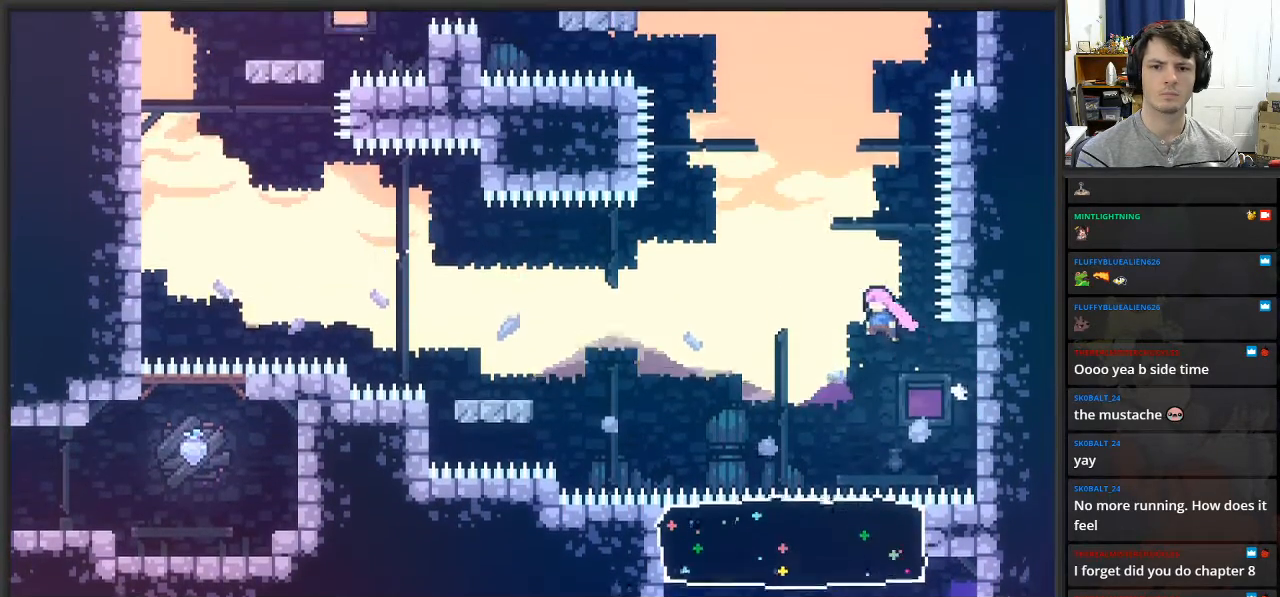
{"buttons": ["X", "L2"], "left_stick": "up-left", "right_stick": "center", "events": [[50, "A", "up"], [183, "left_stick", "up-left"], [317, "X", "down"]]}
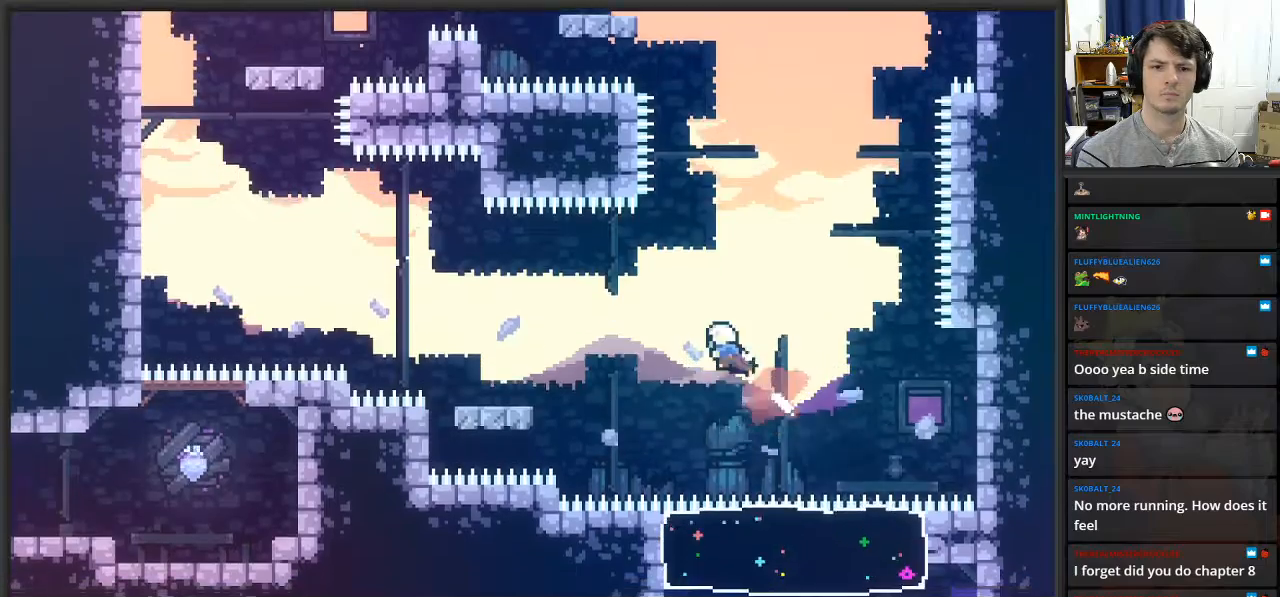
{"buttons": ["L2"], "left_stick": "up", "right_stick": "center", "events": [[283, "X", "up"], [483, "left_stick", "up"]]}
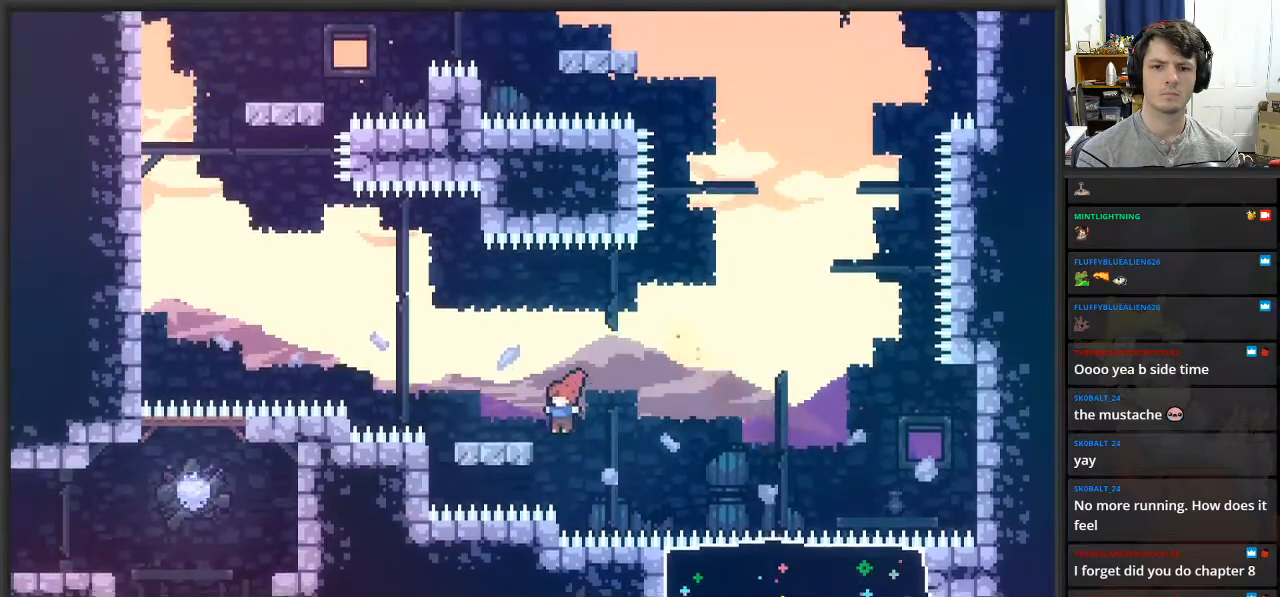
{"buttons": ["L2"], "left_stick": "left", "right_stick": "center", "events": [[100, "X", "down"], [150, "left_stick", "center"], [183, "X", "up"], [400, "left_stick", "left"]]}
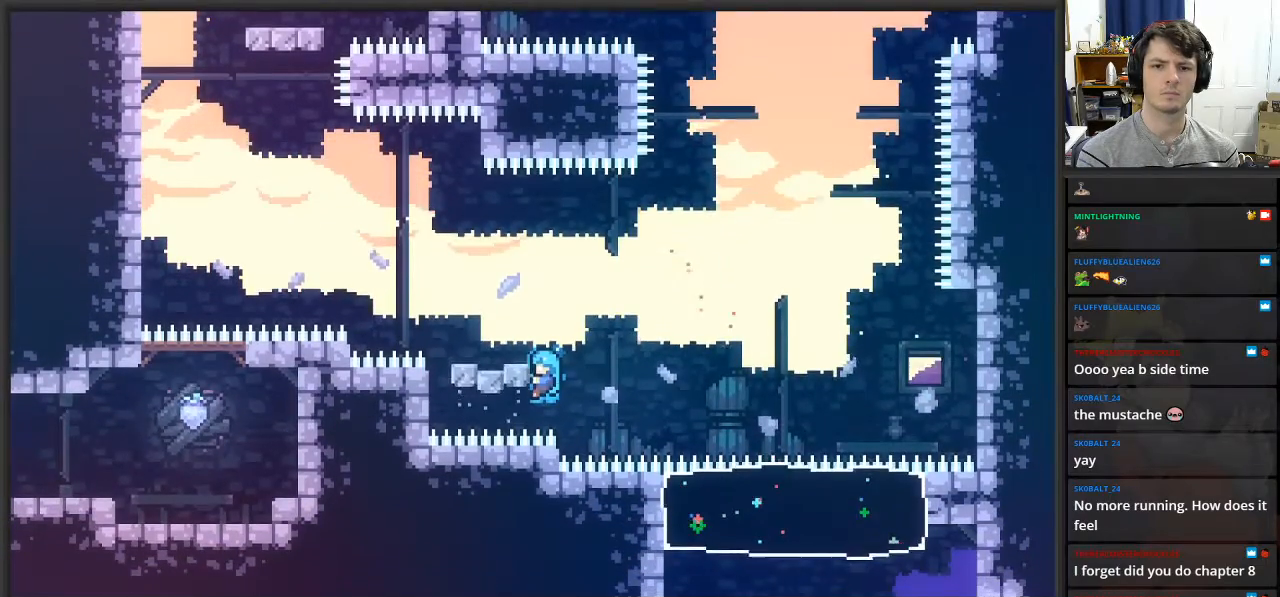
{"buttons": ["L2"], "left_stick": "left", "right_stick": "center", "events": [[17, "left_stick", "center"], [67, "left_stick", "up"], [317, "left_stick", "up-left"], [433, "left_stick", "left"]]}
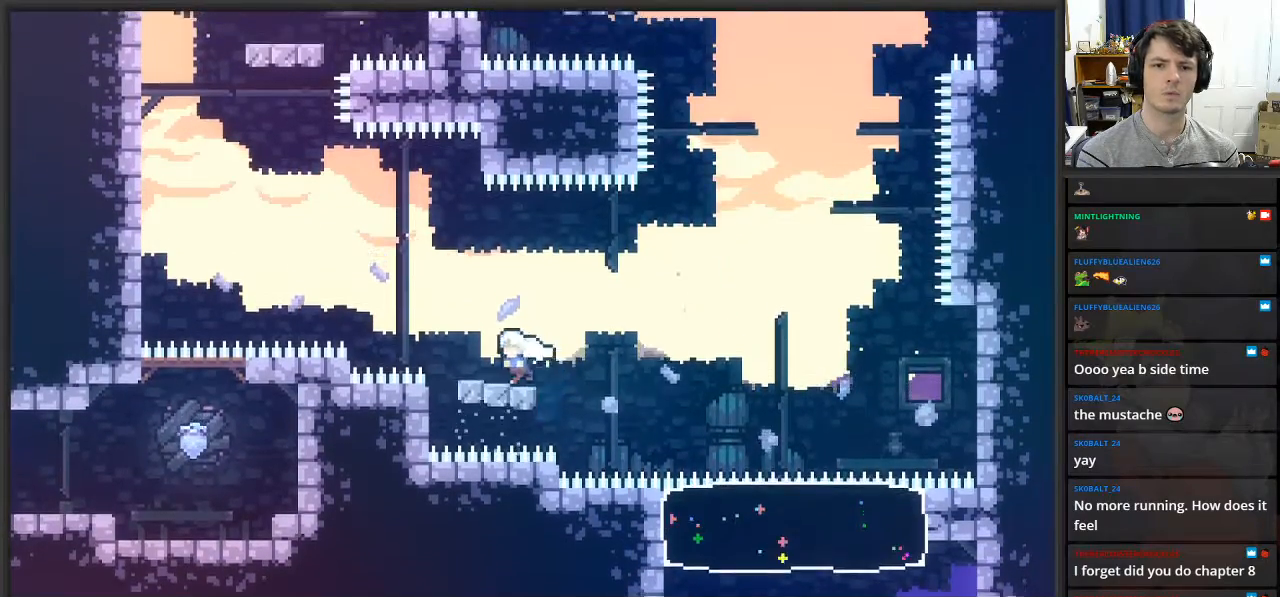
{"buttons": ["X", "L2"], "left_stick": "up-left", "right_stick": "center", "events": [[17, "L2", "up"], [67, "A", "down"], [367, "L2", "down"], [383, "left_stick", "up-left"], [433, "A", "up"], [433, "X", "down"]]}
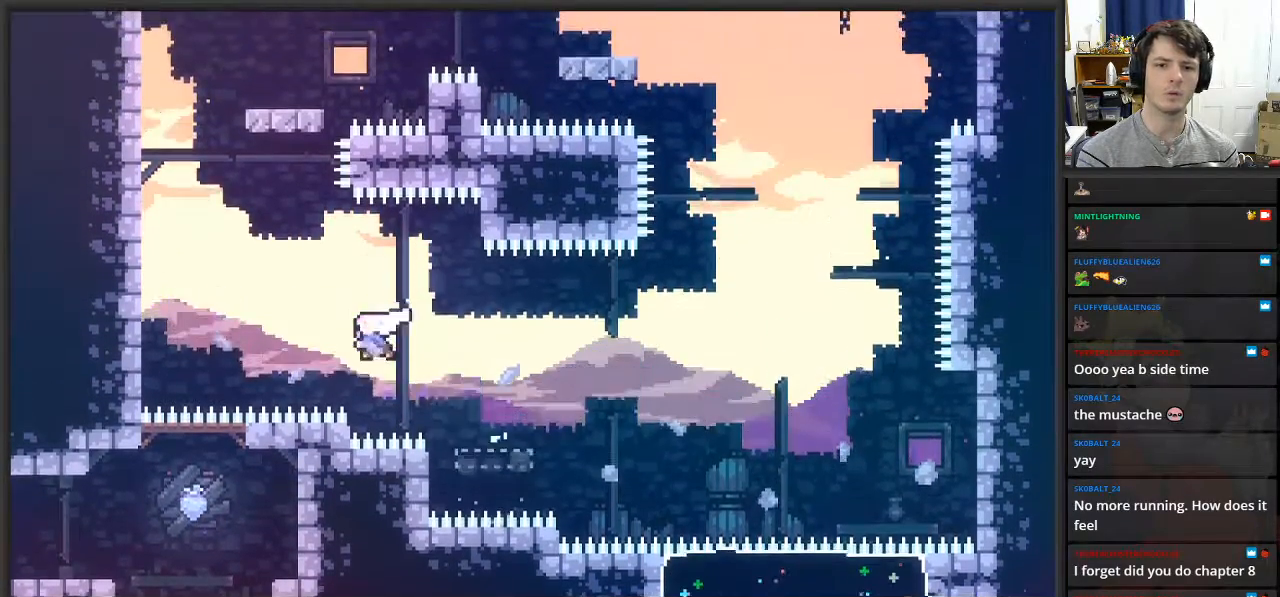
{"buttons": ["L2"], "left_stick": "up-left", "right_stick": "center", "events": [[67, "X", "up"]]}
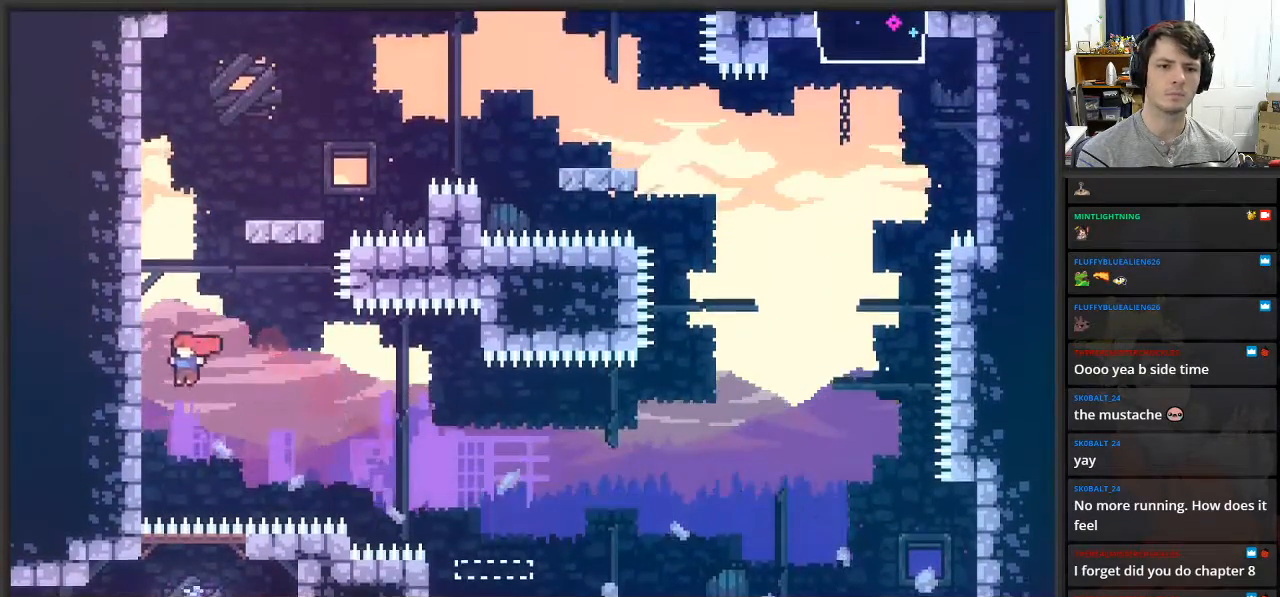
{"buttons": ["L2"], "left_stick": "up", "right_stick": "center", "events": [[150, "left_stick", "up"]]}
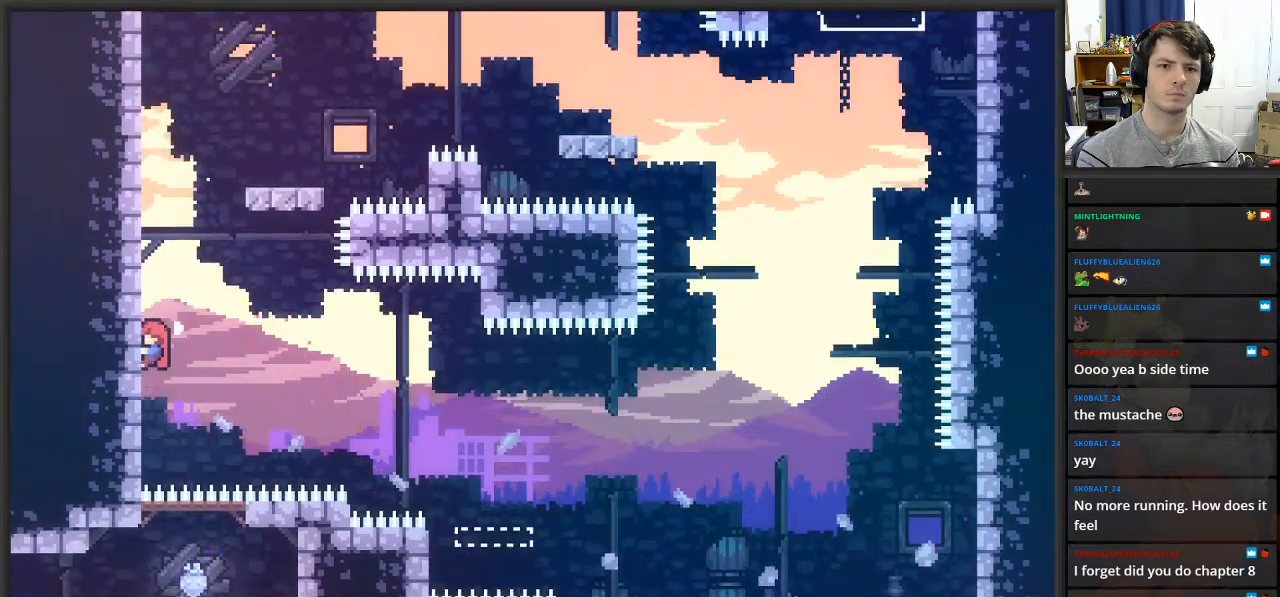
{"buttons": ["L2"], "left_stick": "up", "right_stick": "center", "events": []}
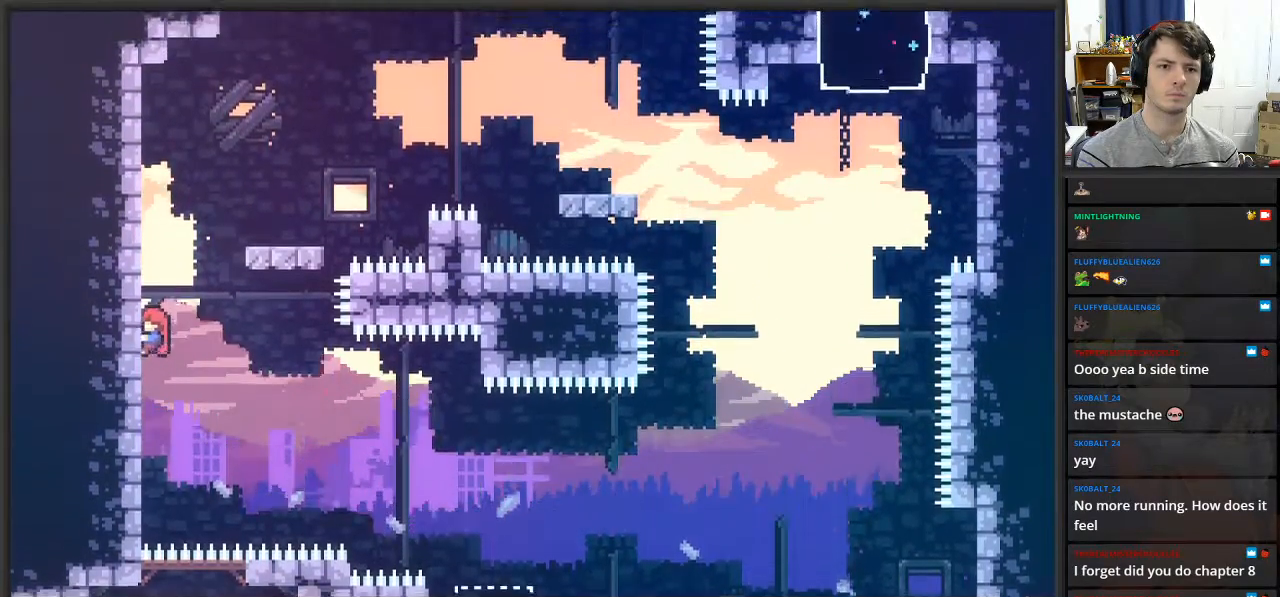
{"buttons": ["L2"], "left_stick": "up", "right_stick": "center", "events": []}
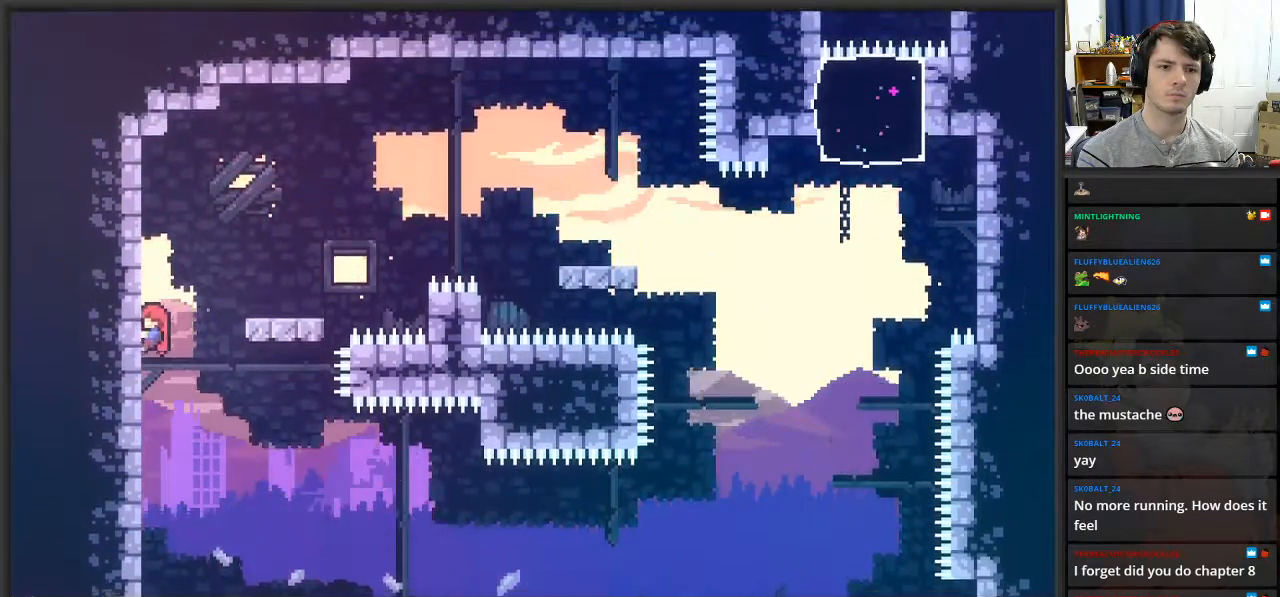
{"buttons": [], "left_stick": "center", "right_stick": "center", "events": [[33, "left_stick", "up-right"], [83, "A", "down"], [250, "left_stick", "right"], [383, "A", "up"], [433, "left_stick", "center"], [500, "L2", "up"]]}
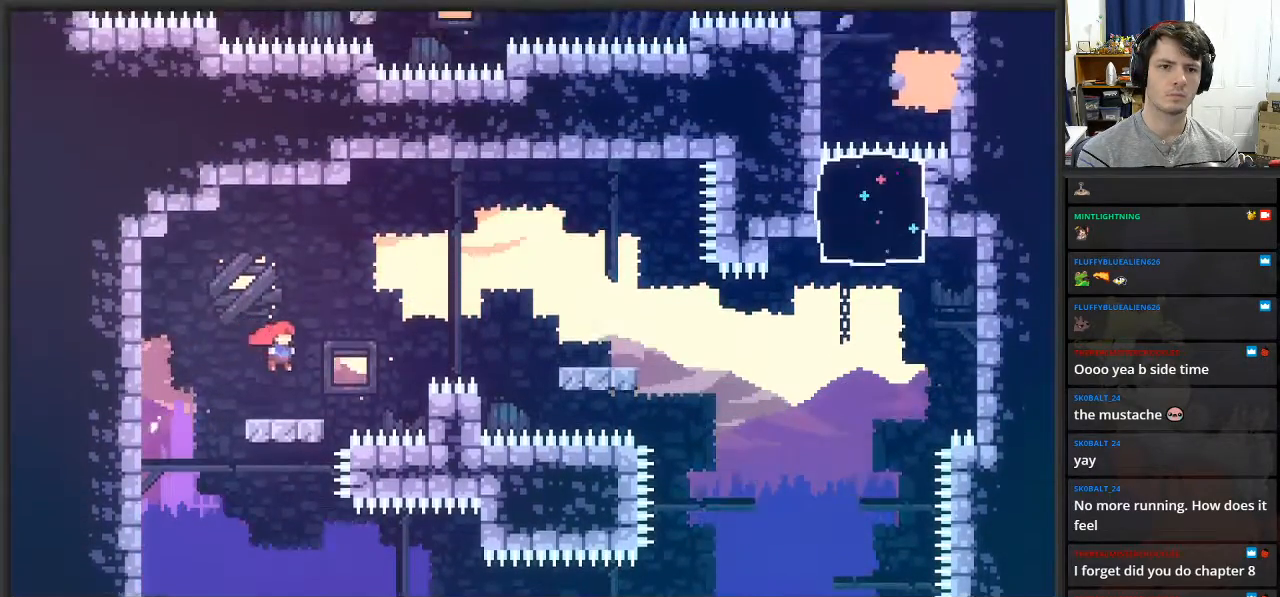
{"buttons": ["A", "L2"], "left_stick": "right", "right_stick": "center", "events": [[300, "left_stick", "right"], [350, "A", "down"], [400, "L2", "down"]]}
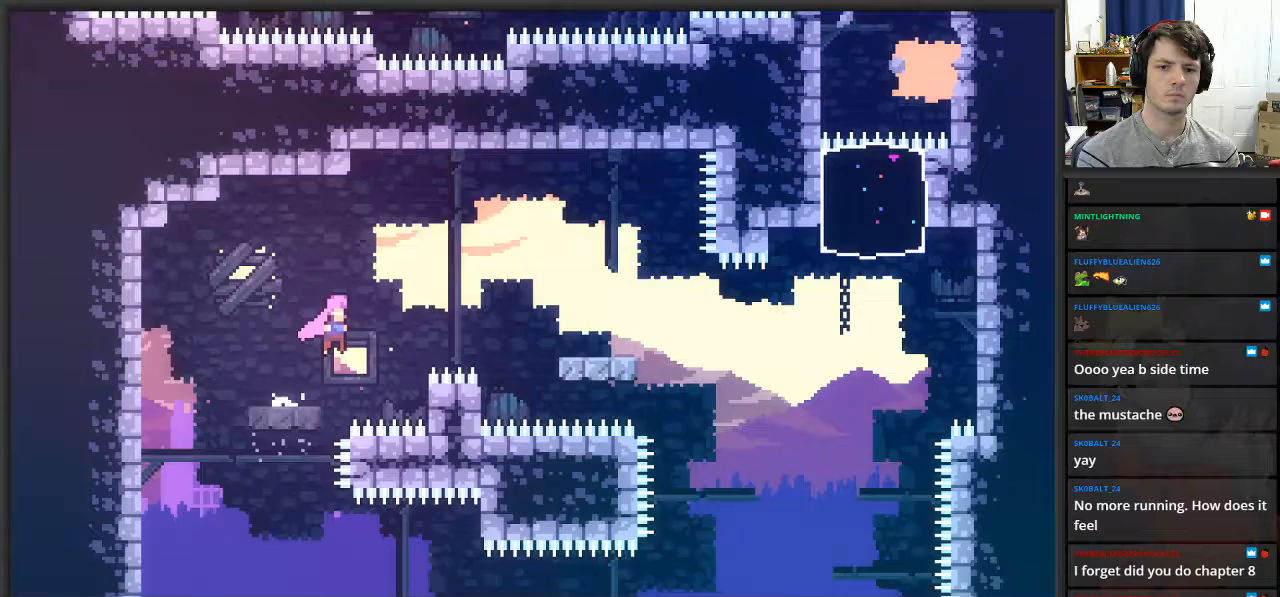
{"buttons": ["L2"], "left_stick": "up-right", "right_stick": "center", "events": [[183, "X", "down"], [200, "A", "up"], [233, "left_stick", "up-right"], [350, "X", "up"]]}
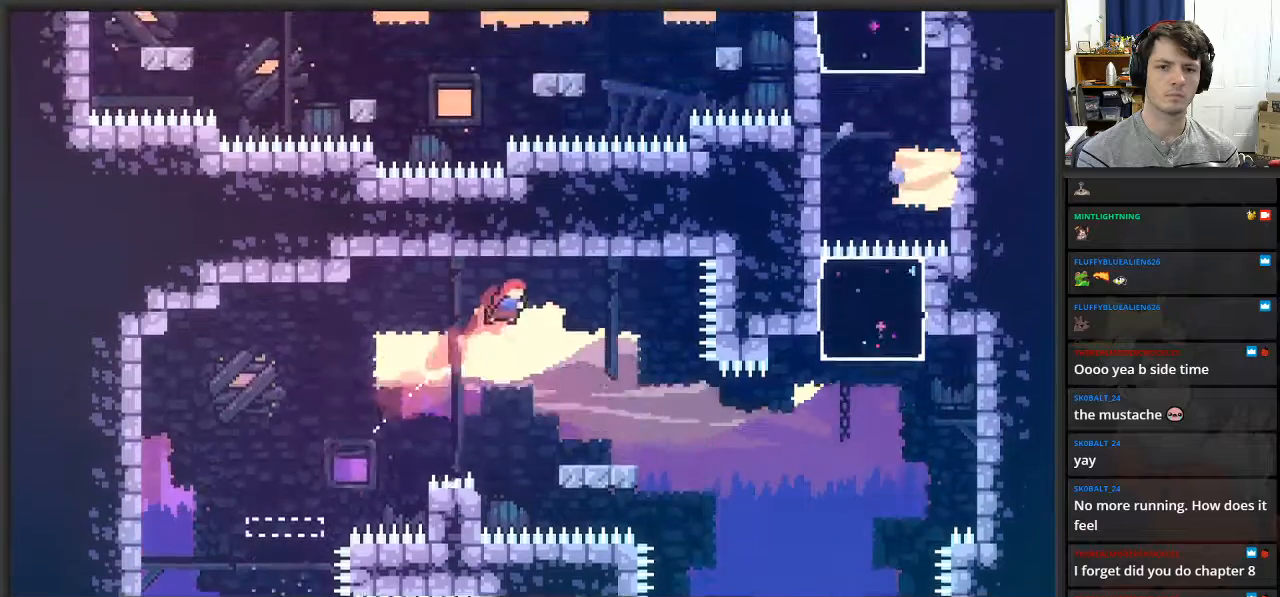
{"buttons": ["X", "L2"], "left_stick": "right", "right_stick": "center", "events": [[117, "left_stick", "right"], [500, "X", "down"]]}
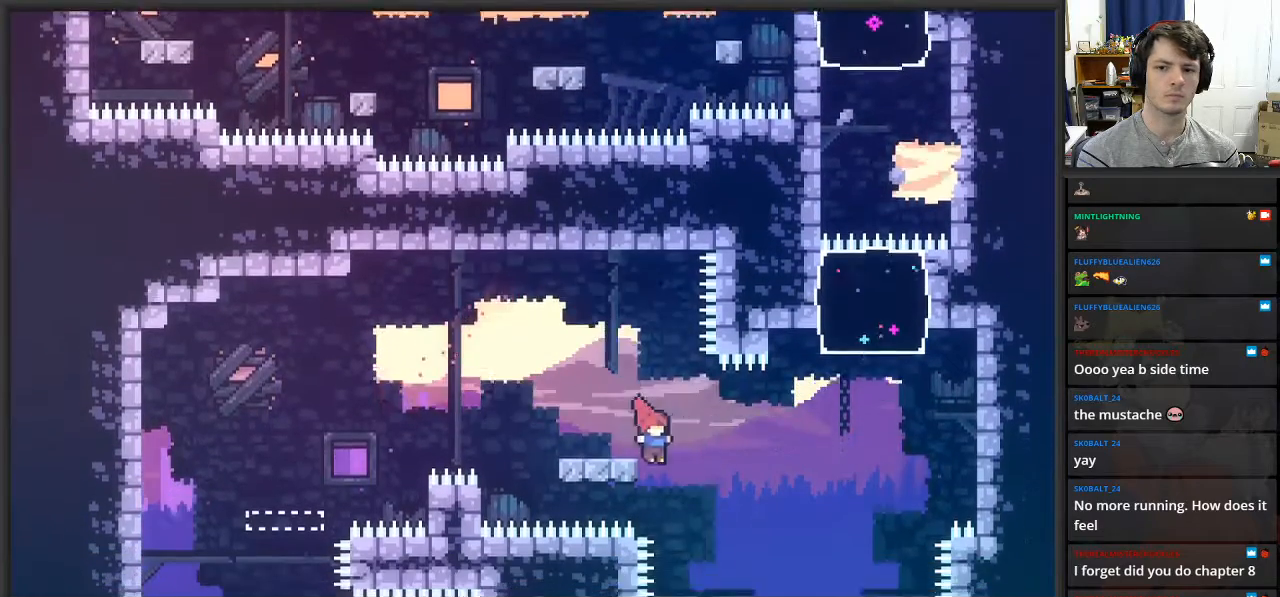
{"buttons": ["X", "L2"], "left_stick": "up", "right_stick": "center", "events": [[300, "X", "up"], [333, "left_stick", "up-right"], [400, "X", "down"], [500, "left_stick", "up"]]}
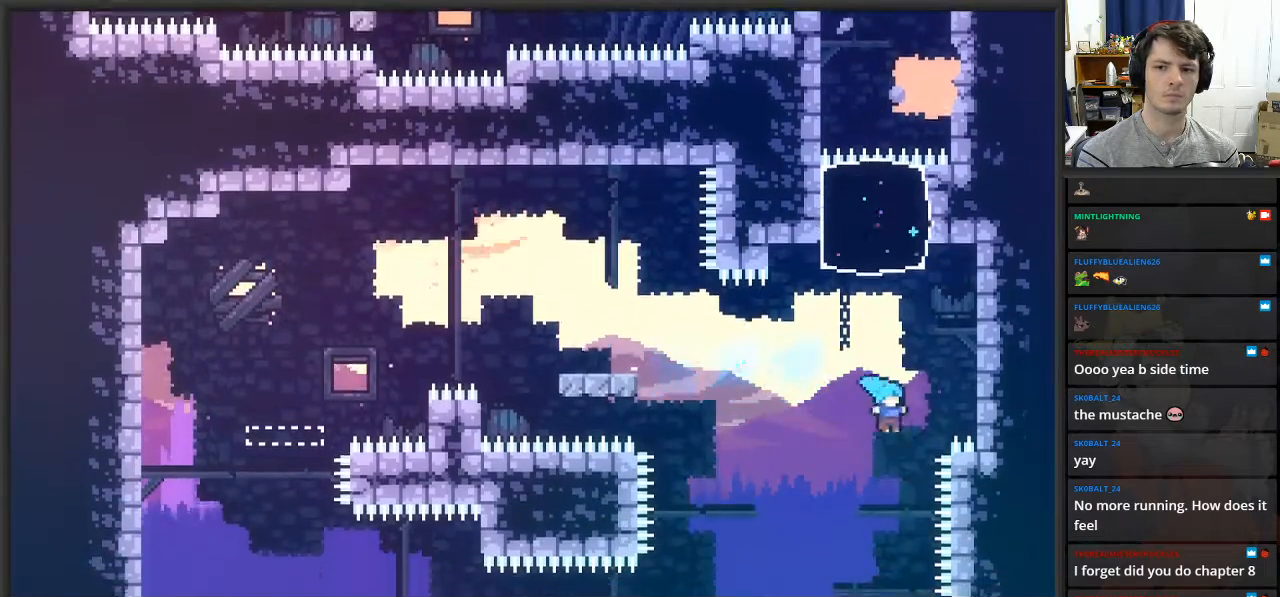
{"buttons": ["L2"], "left_stick": "right", "right_stick": "center", "events": [[117, "left_stick", "up-right"], [167, "X", "up"], [250, "left_stick", "right"]]}
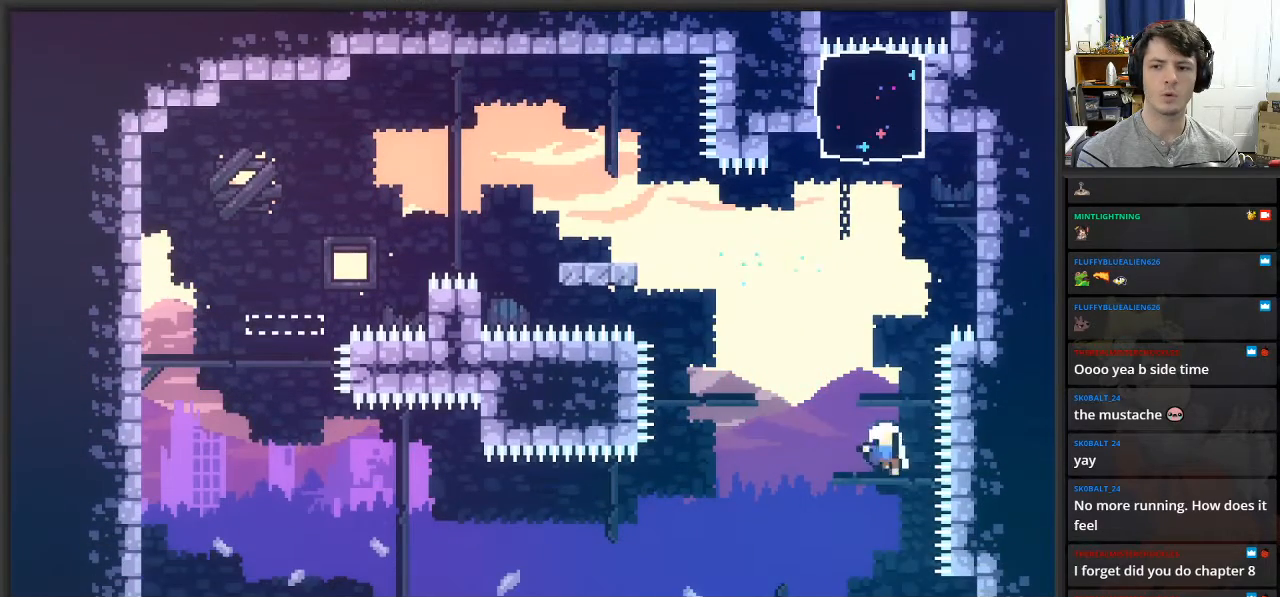
{"buttons": [], "left_stick": "center", "right_stick": "center", "events": [[133, "left_stick", "center"], [183, "L2", "up"]]}
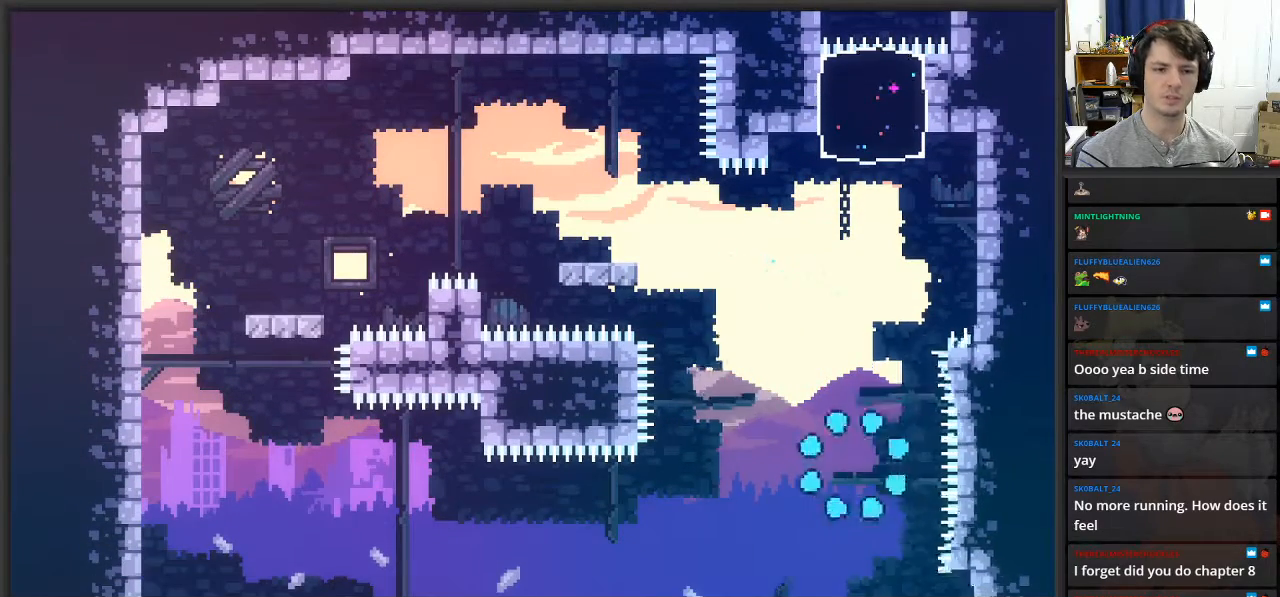
{"buttons": [], "left_stick": "center", "right_stick": "center", "events": []}
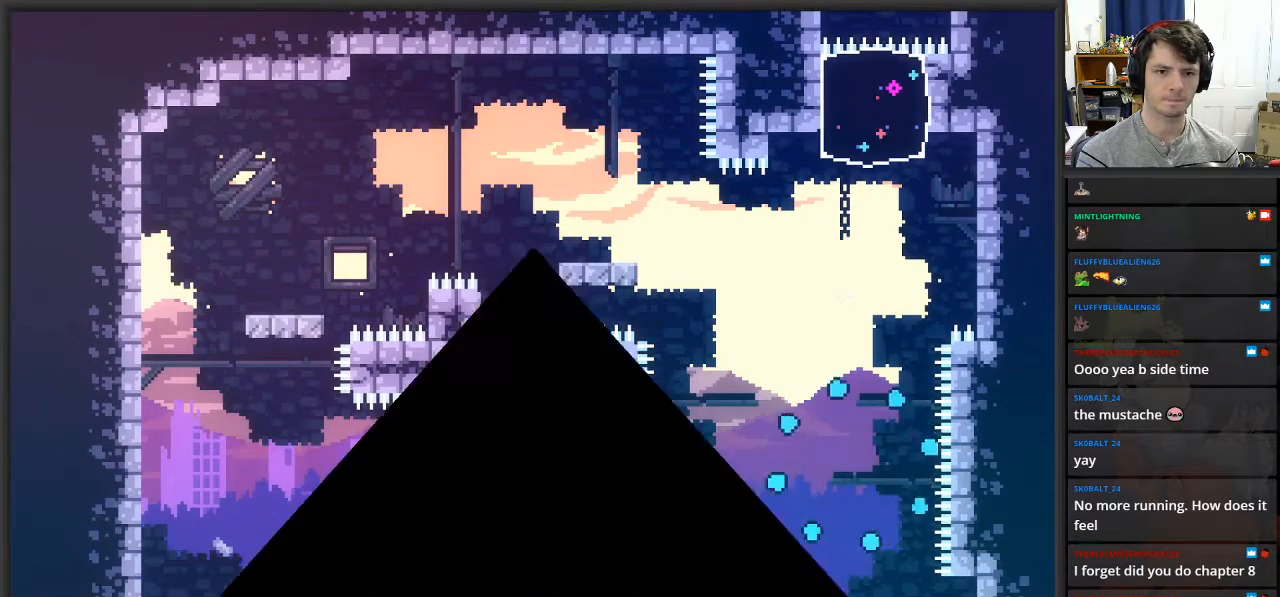
{"buttons": [], "left_stick": "center", "right_stick": "center", "events": []}
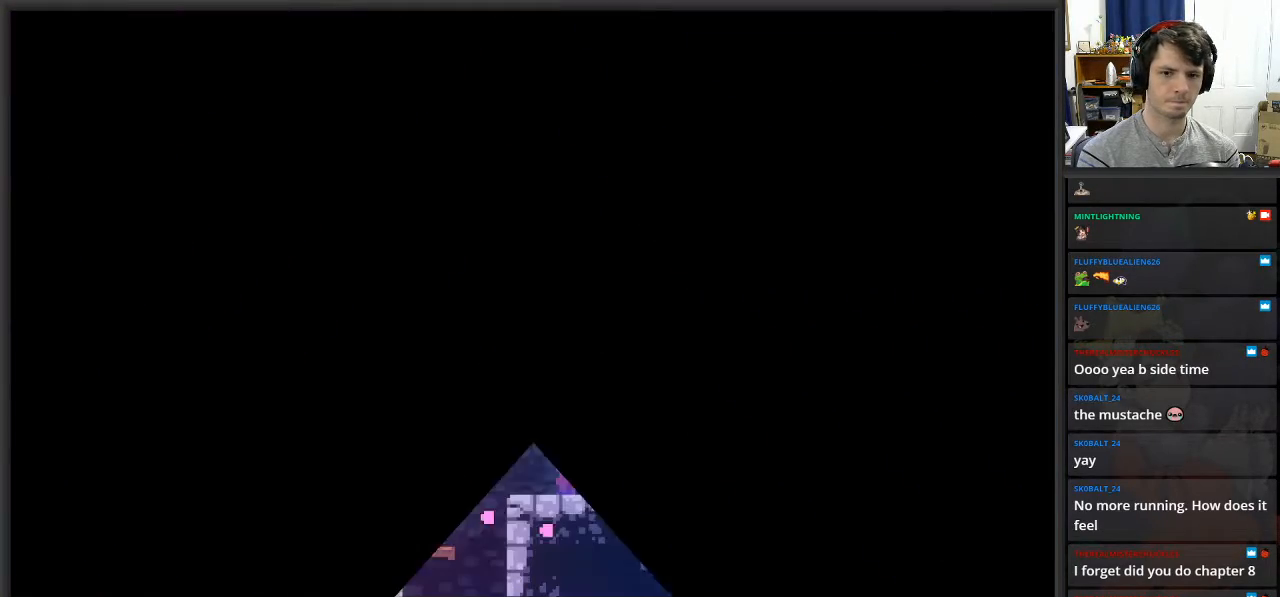
{"buttons": [], "left_stick": "center", "right_stick": "center", "events": []}
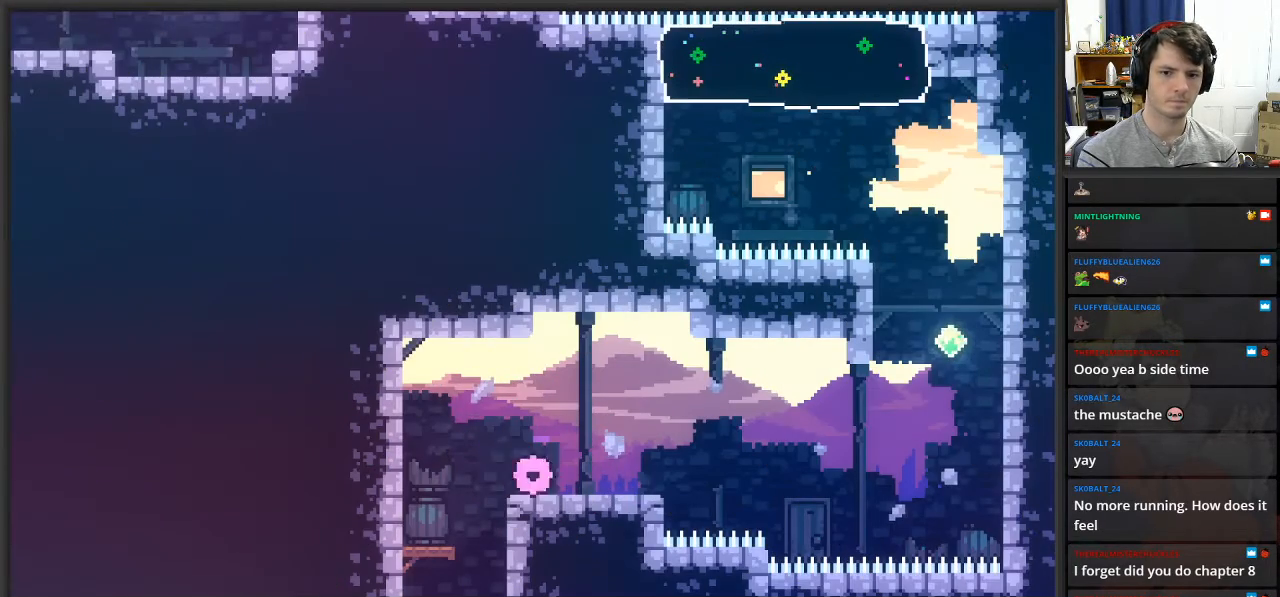
{"buttons": [], "left_stick": "center", "right_stick": "center", "events": []}
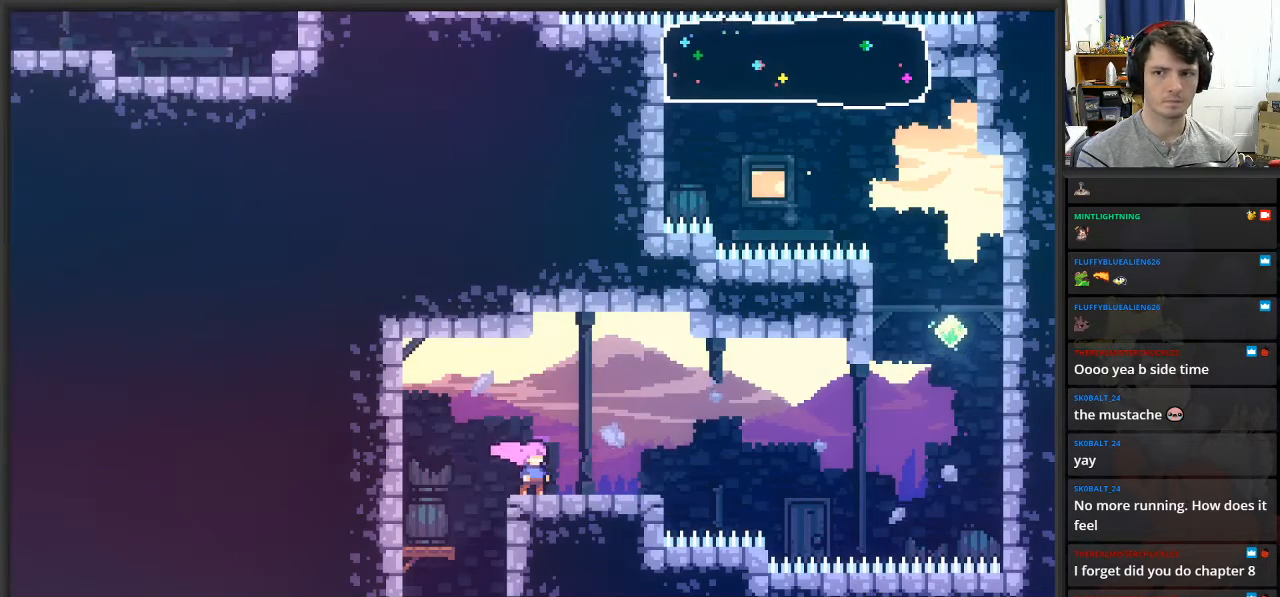
{"buttons": [], "left_stick": "center", "right_stick": "center", "events": []}
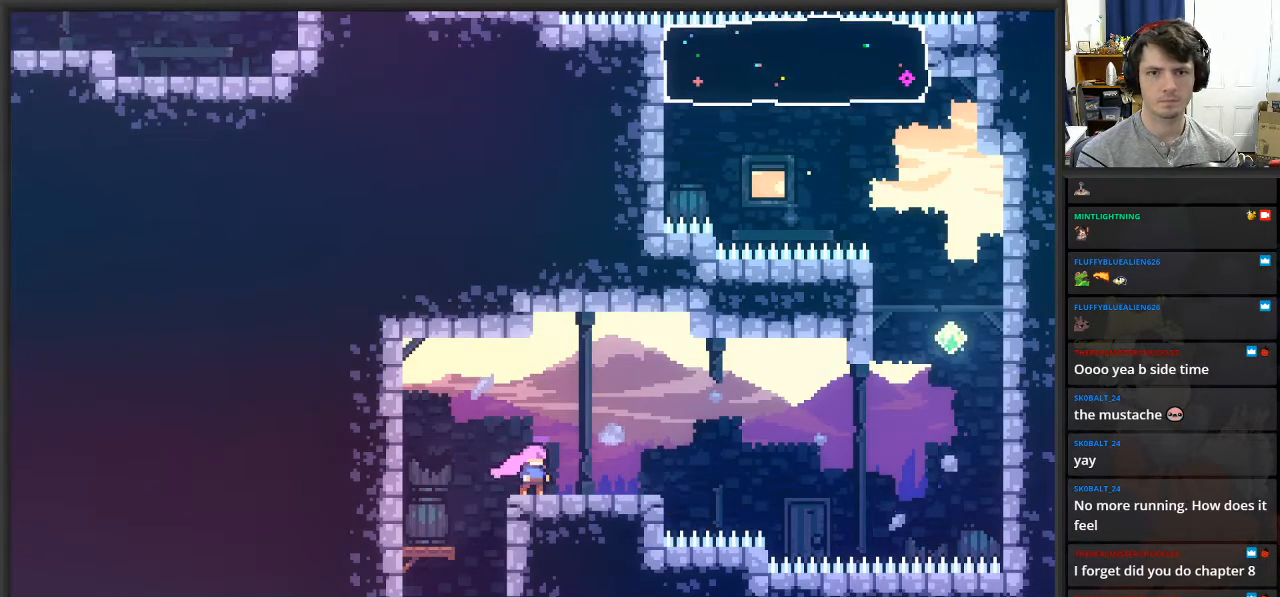
{"buttons": [], "left_stick": "center", "right_stick": "center", "events": []}
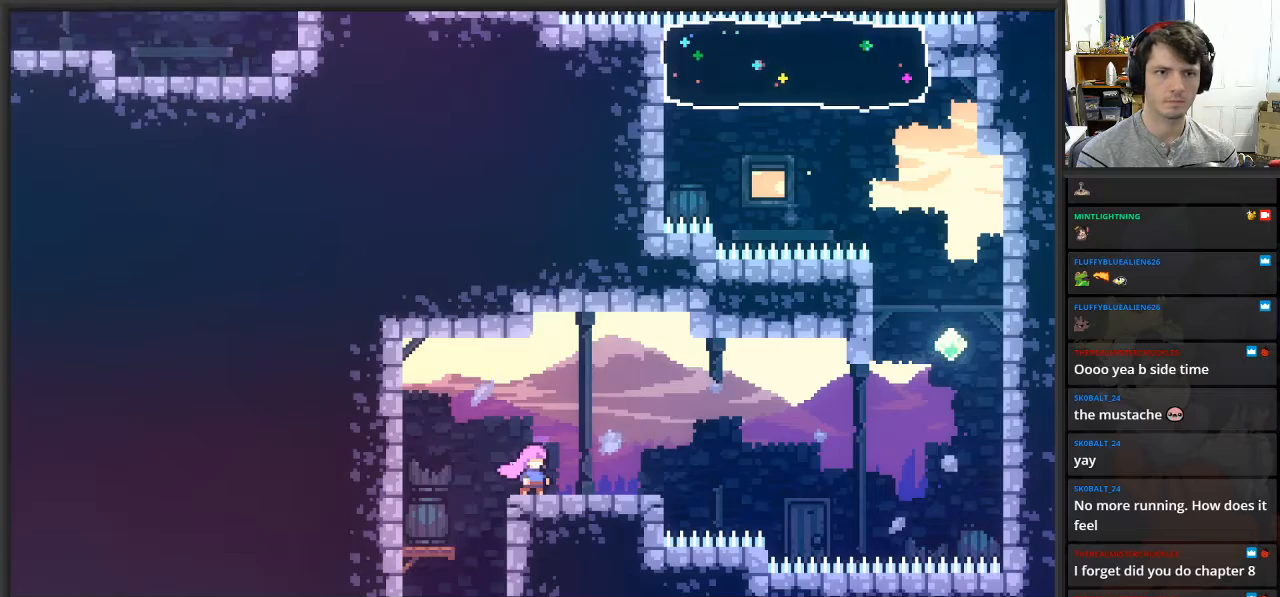
{"buttons": [], "left_stick": "center", "right_stick": "center", "events": []}
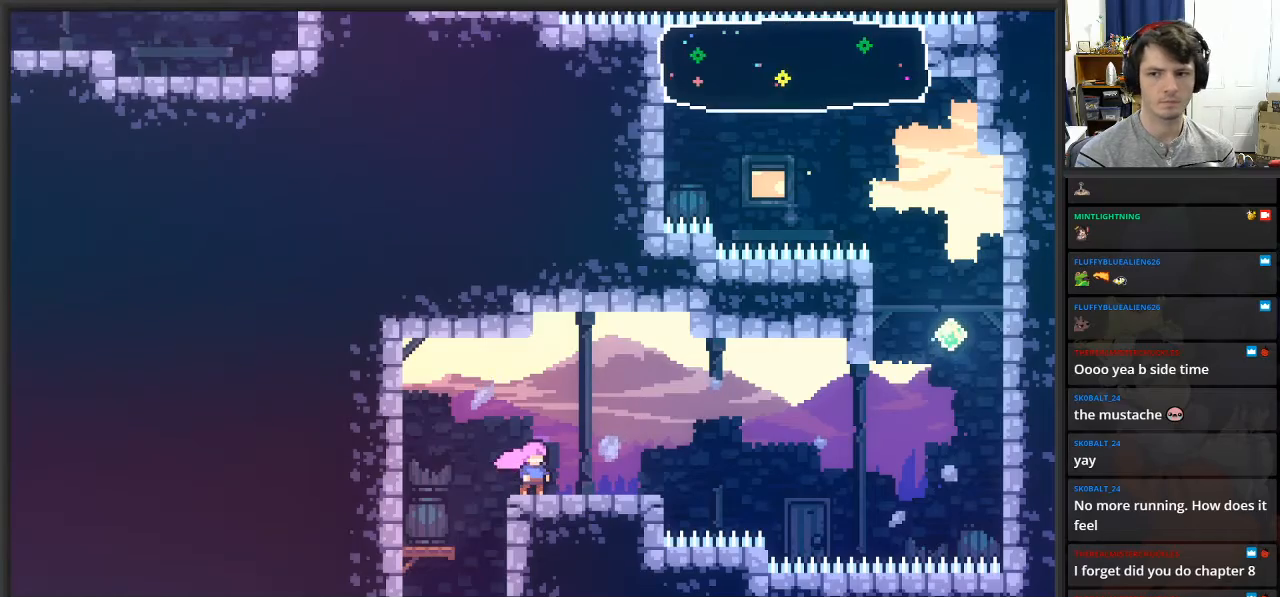
{"buttons": [], "left_stick": "left", "right_stick": "center", "events": [[350, "left_stick", "left"]]}
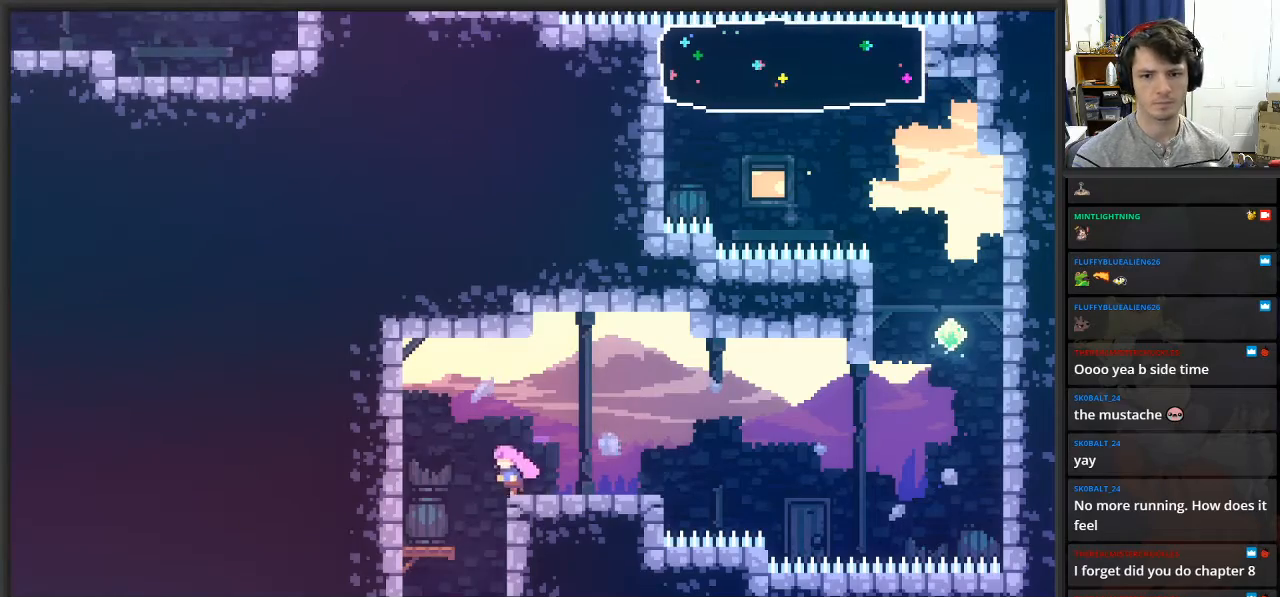
{"buttons": [], "left_stick": "down-left", "right_stick": "center", "events": [[67, "left_stick", "down"], [150, "left_stick", "down-right"], [433, "left_stick", "down-left"]]}